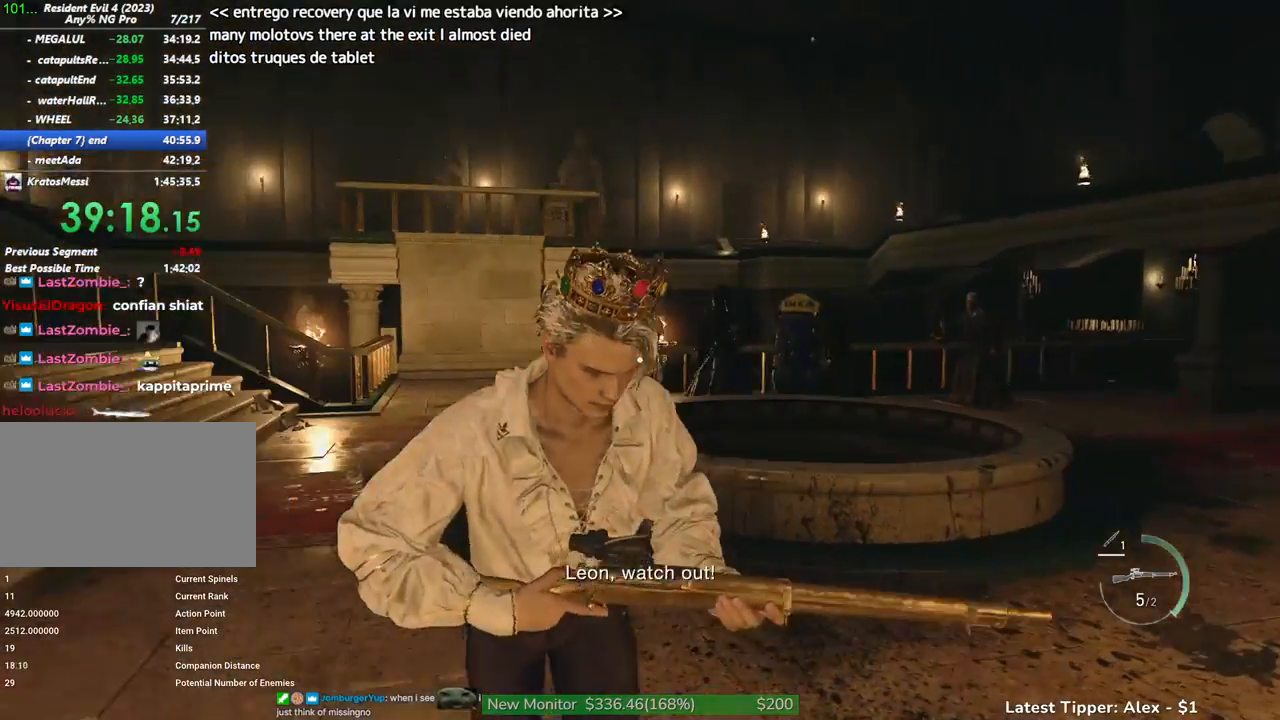
Gameplay with keyboard and mouse; each line is a JSON object with the keys and mouse buttons held at the frame after it. "events" lists presses ("down") and releases ("up") of "1", "2", "3", "4", "5", "a", "alt", "c", "caps_lock", "ctrl", "d", "e", "f", "g", "q", "r", "s", "shift", "space", "t", "tab", "v", "w", "x", "z" and "mouse_wheel" between this image and that frame as [ms after this image, input, new state], when the widget could be followed in between. "mouse_wheel" = the "wheel" button of the "mouse" list. No other keys are recorded. "wheel" means that the mouse wheel is clicked or scrolled. Not read: mouse_move.
{"keys": ["s", "shift"], "mouse": [], "events": [[100, "d", "up"]]}
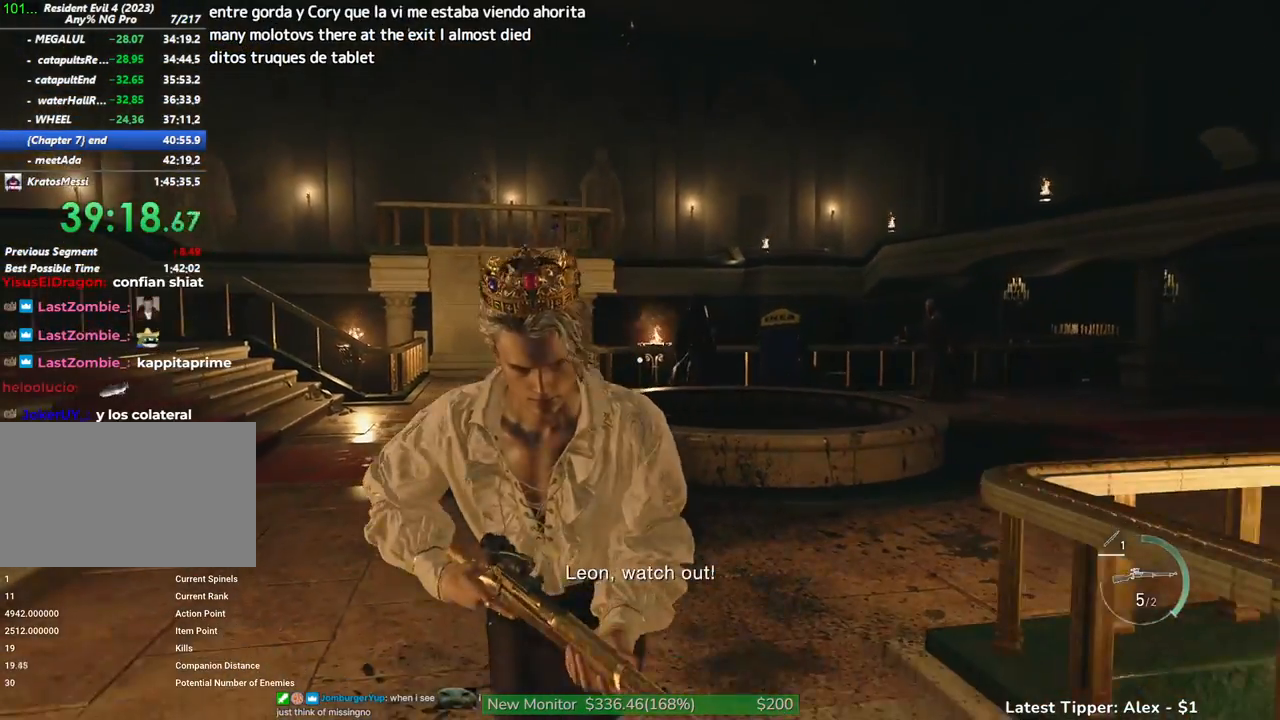
{"keys": ["s", "shift"], "mouse": [], "events": []}
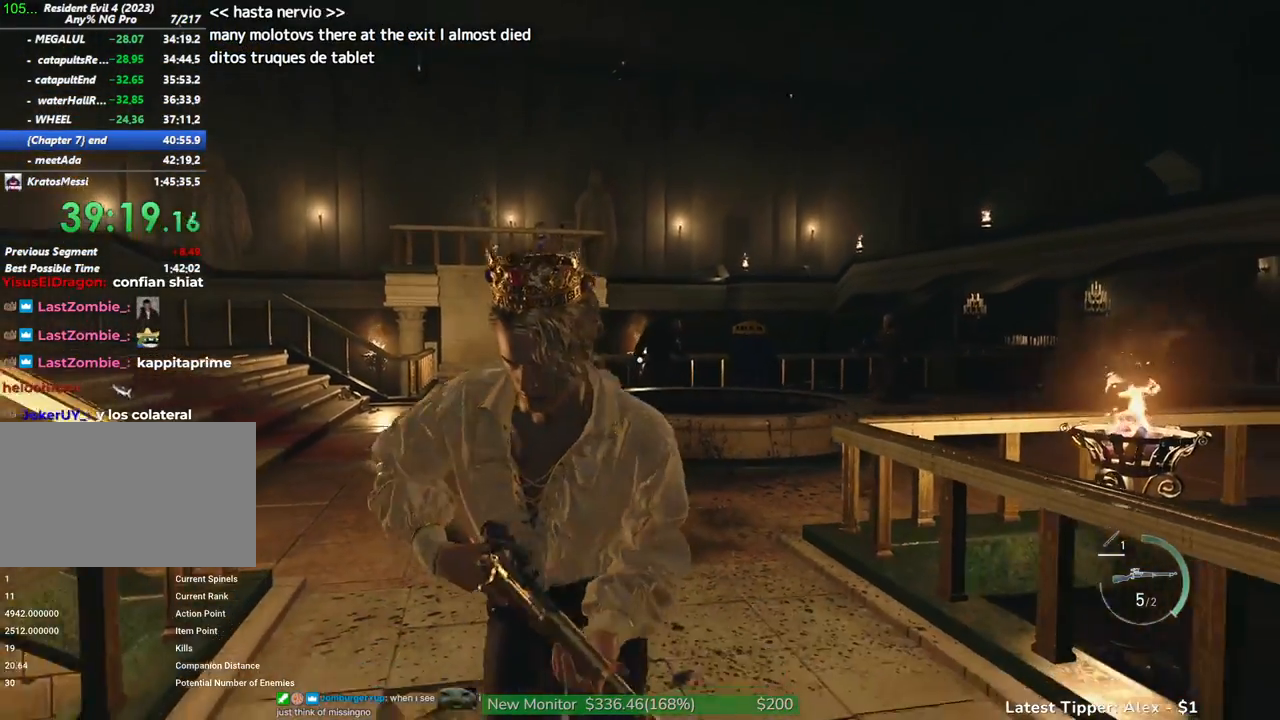
{"keys": ["s"], "mouse": [], "events": [[183, "shift", "up"]]}
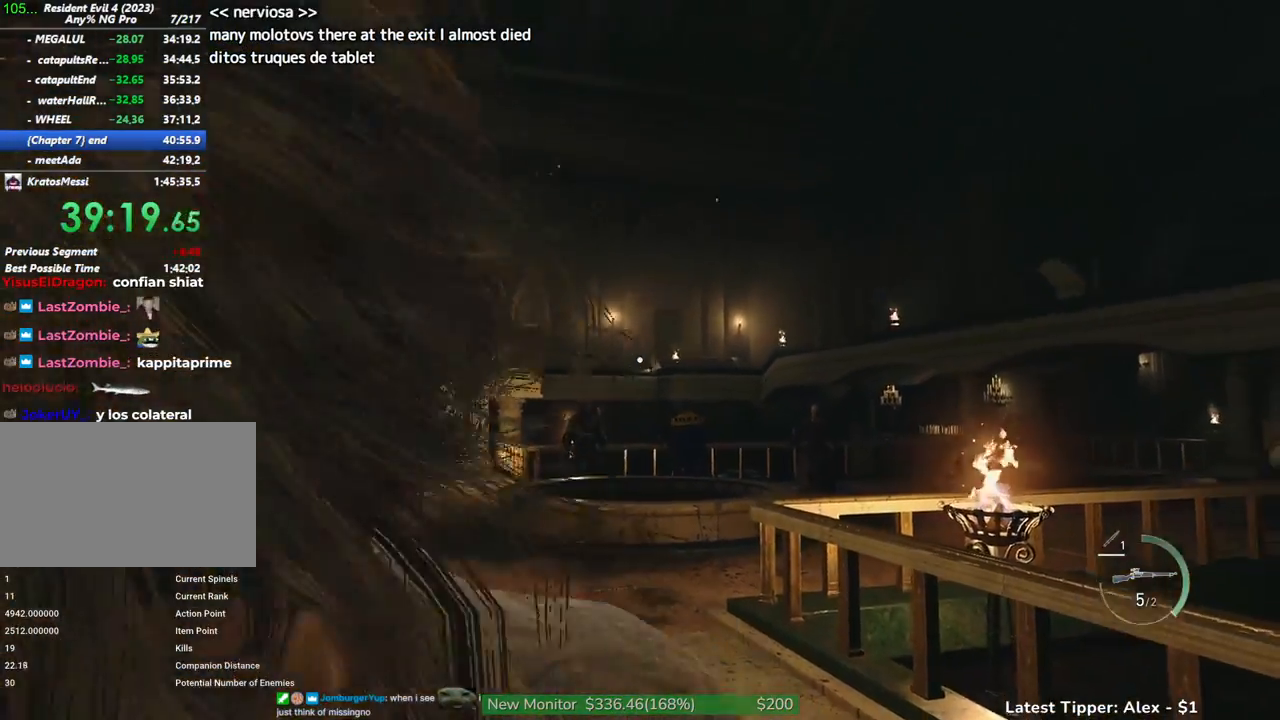
{"keys": [], "mouse": [], "events": [[67, "a", "down"], [300, "a", "up"], [300, "s", "up"]]}
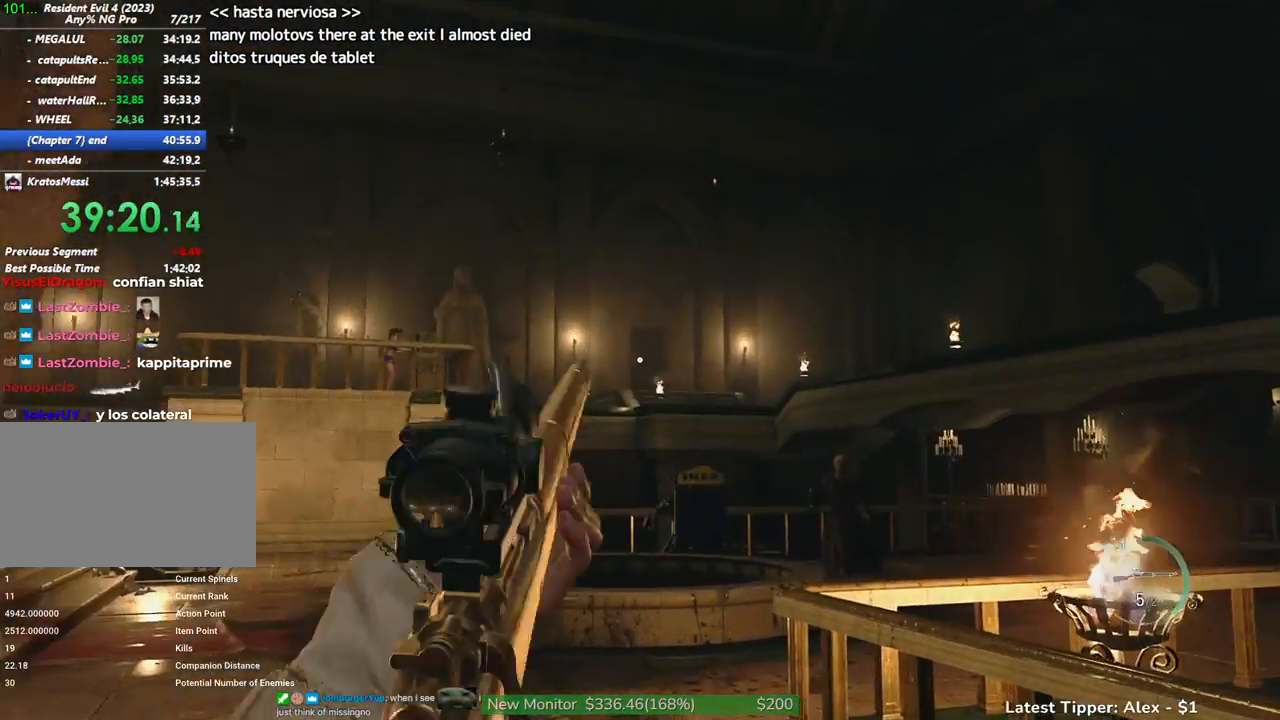
{"keys": [], "mouse": [], "events": [[33, "alt", "down"], [133, "alt", "up"]]}
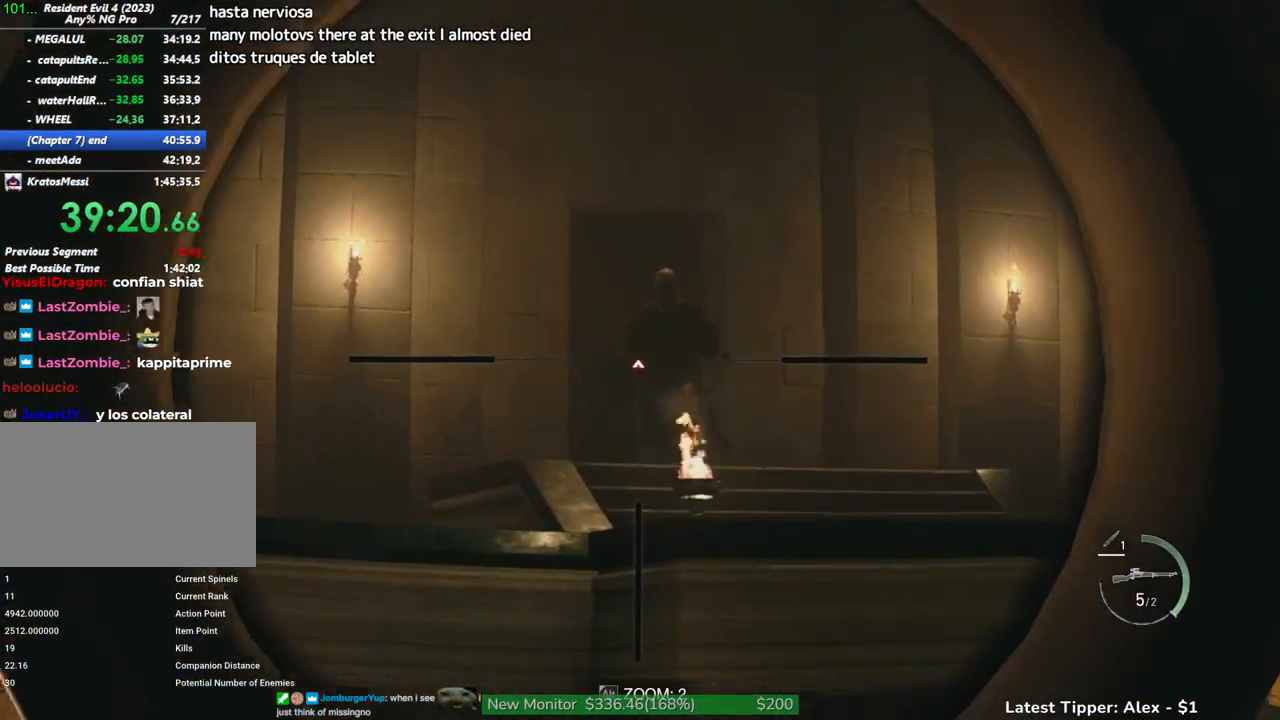
{"keys": [], "mouse": [], "events": []}
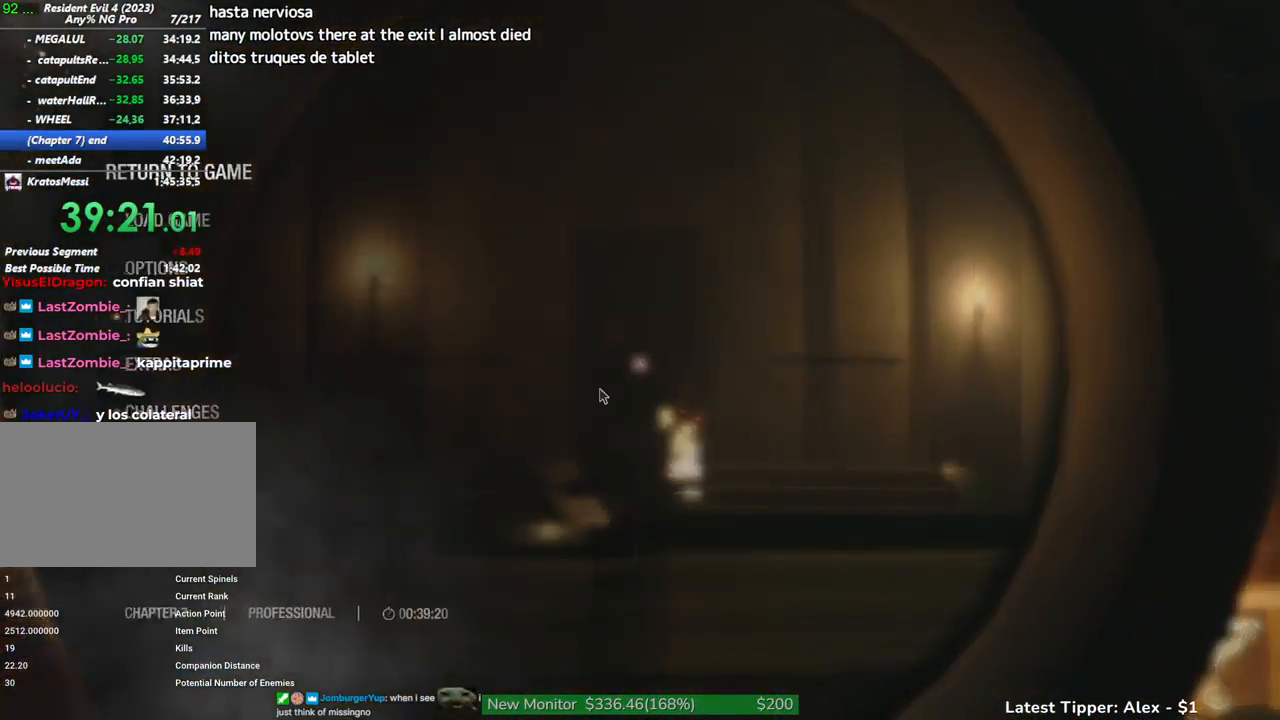
{"keys": [], "mouse": [], "events": []}
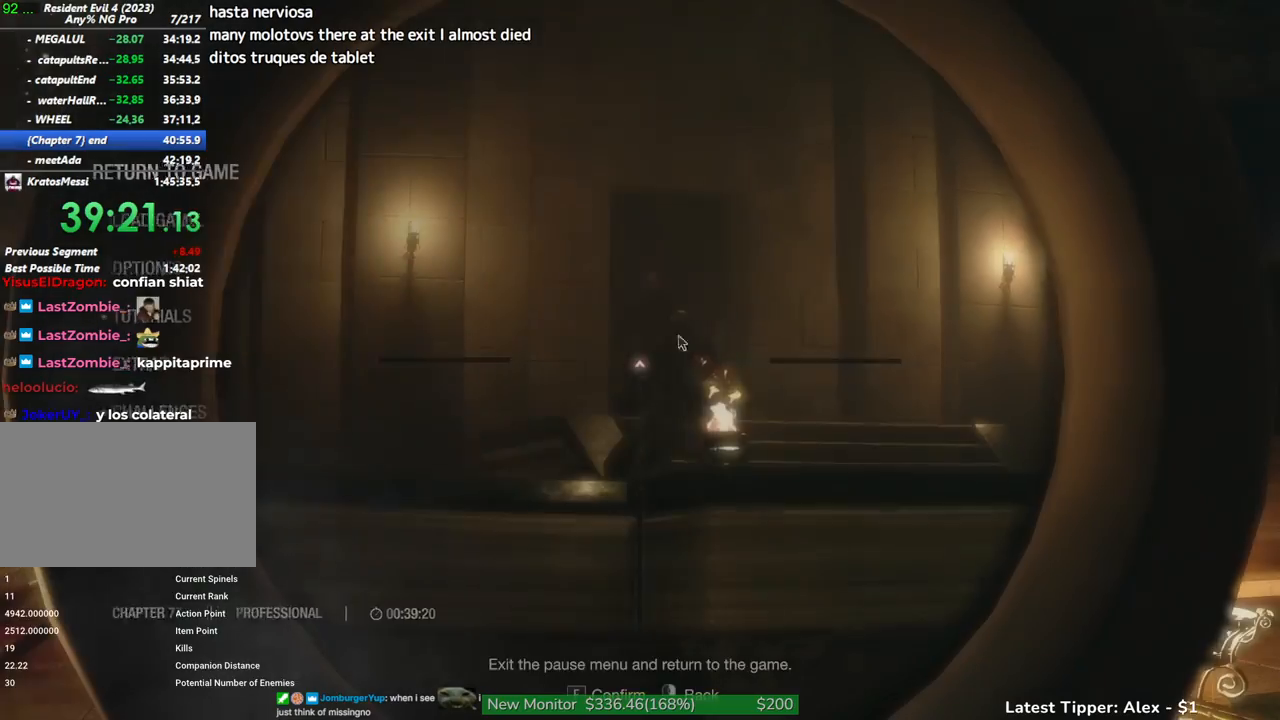
{"keys": [], "mouse": [], "events": []}
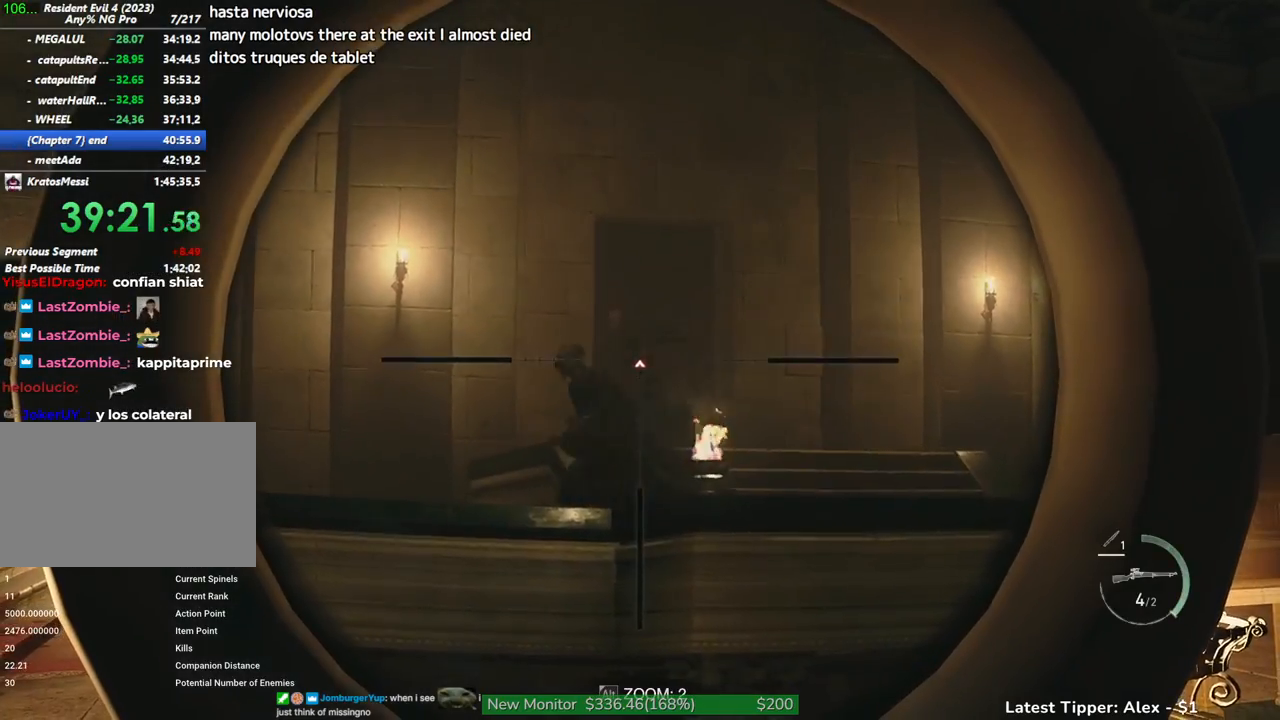
{"keys": [], "mouse": [], "events": []}
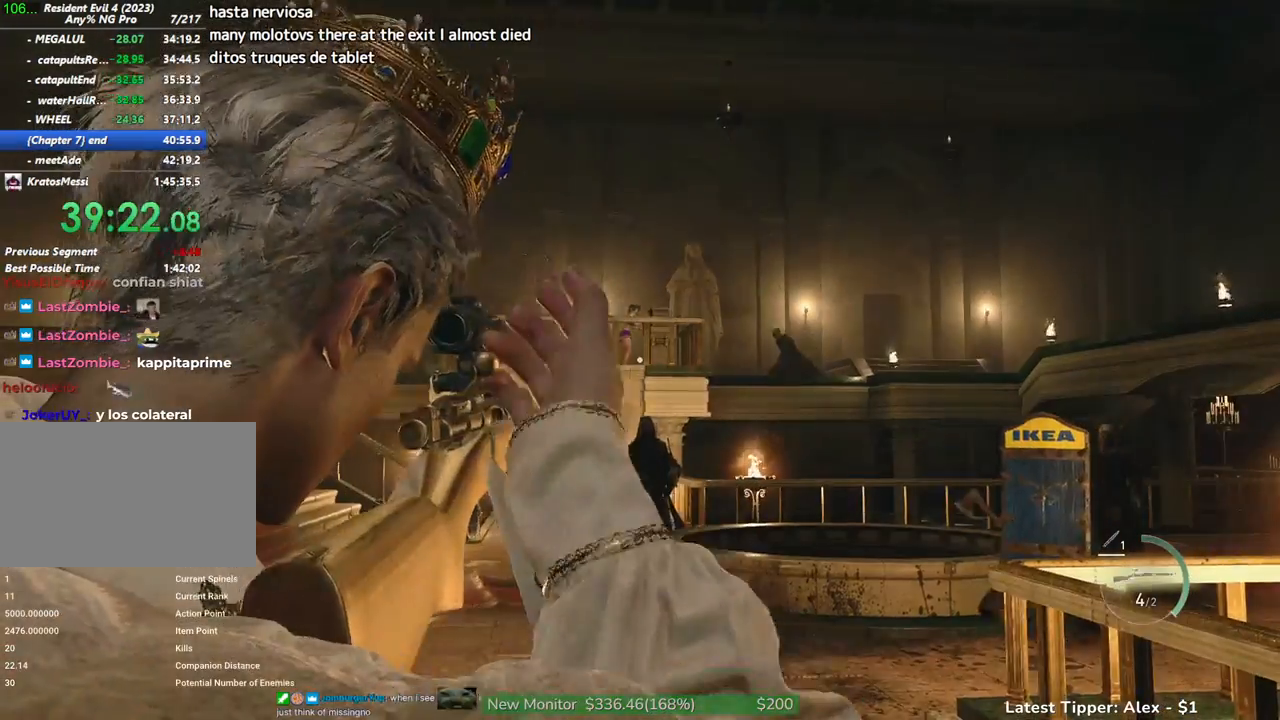
{"keys": [], "mouse": [], "events": [[250, "e", "down"], [300, "e", "up"], [400, "e", "down"], [483, "e", "up"]]}
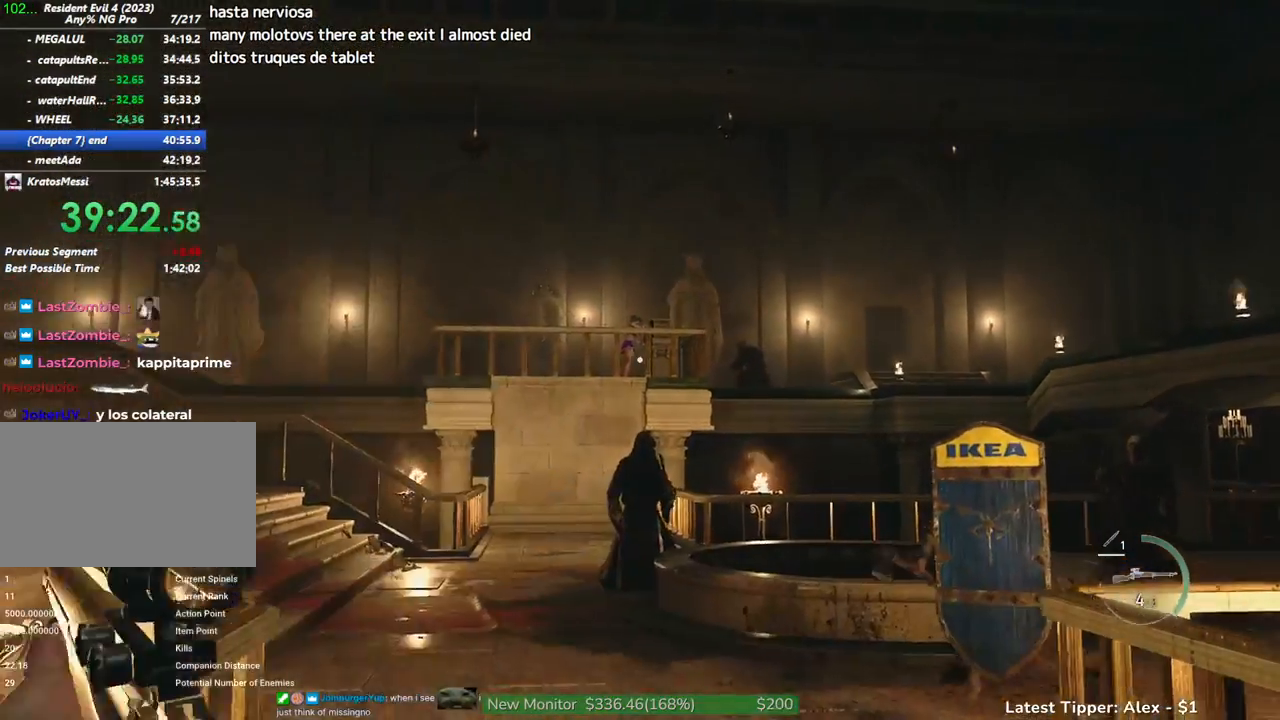
{"keys": [], "mouse": [], "events": [[317, "alt", "down"], [467, "alt", "up"]]}
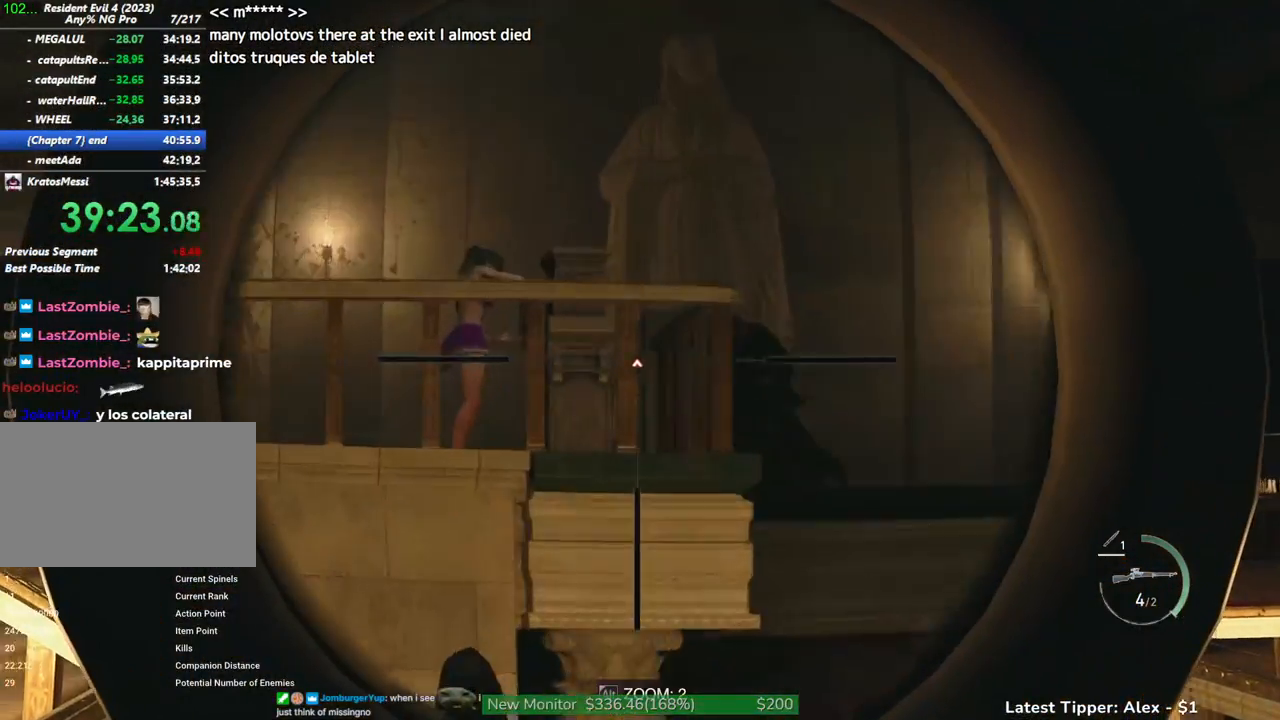
{"keys": [], "mouse": [], "events": []}
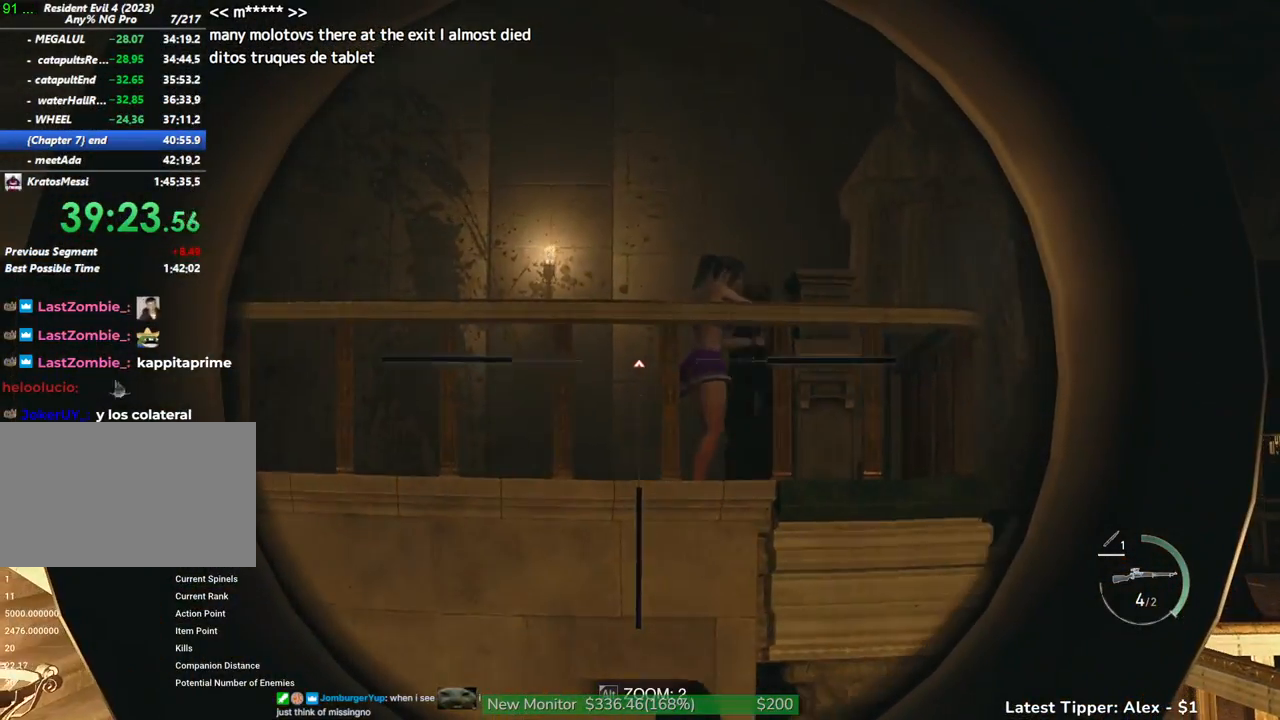
{"keys": [], "mouse": [], "events": []}
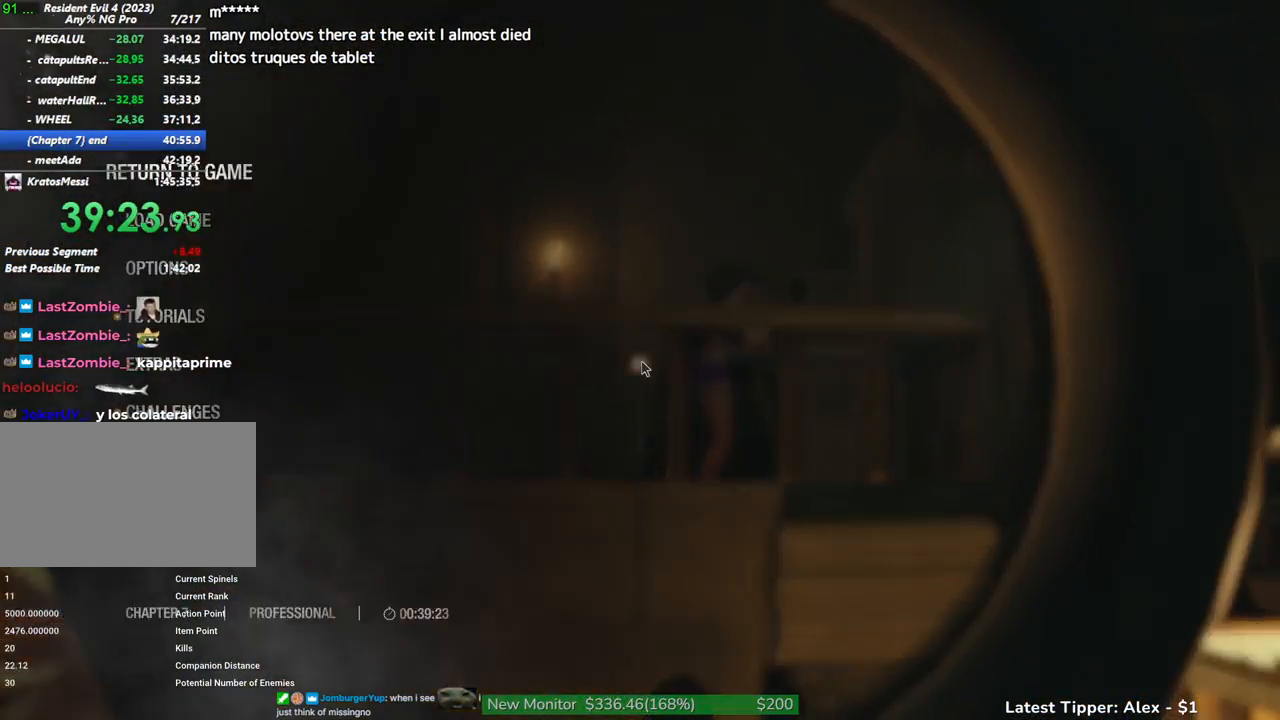
{"keys": [], "mouse": [], "events": []}
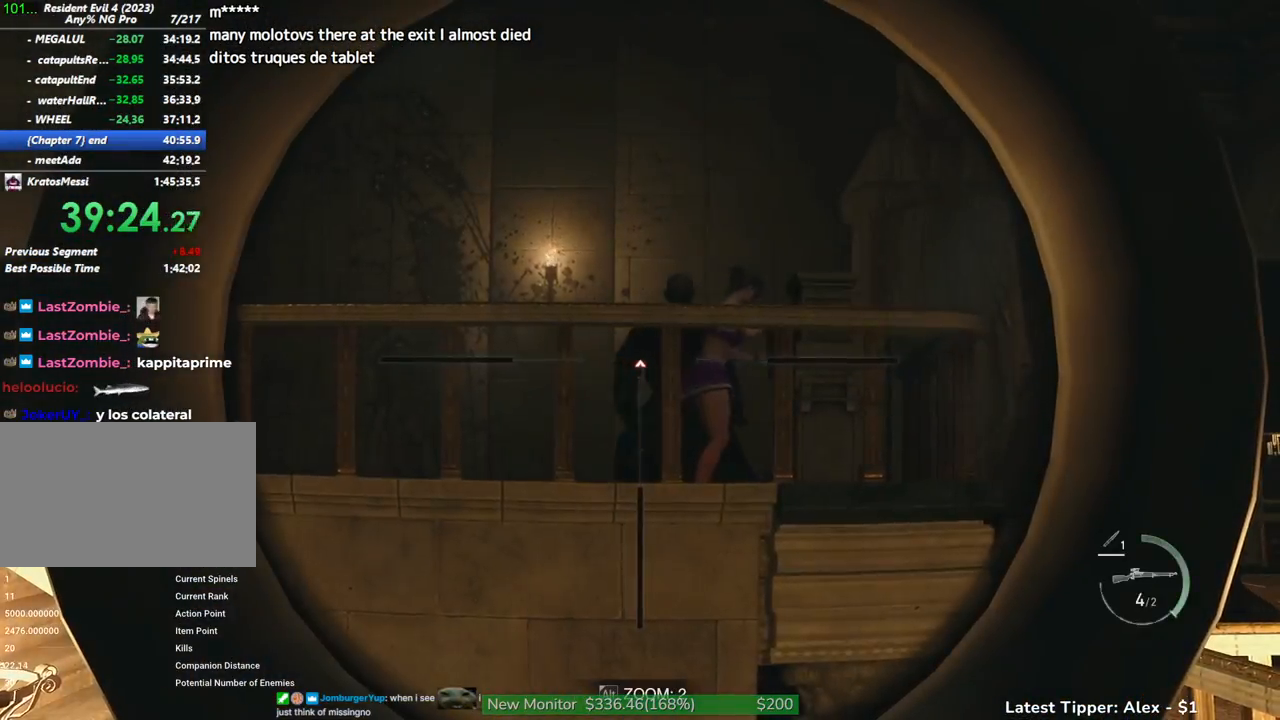
{"keys": [], "mouse": [], "events": []}
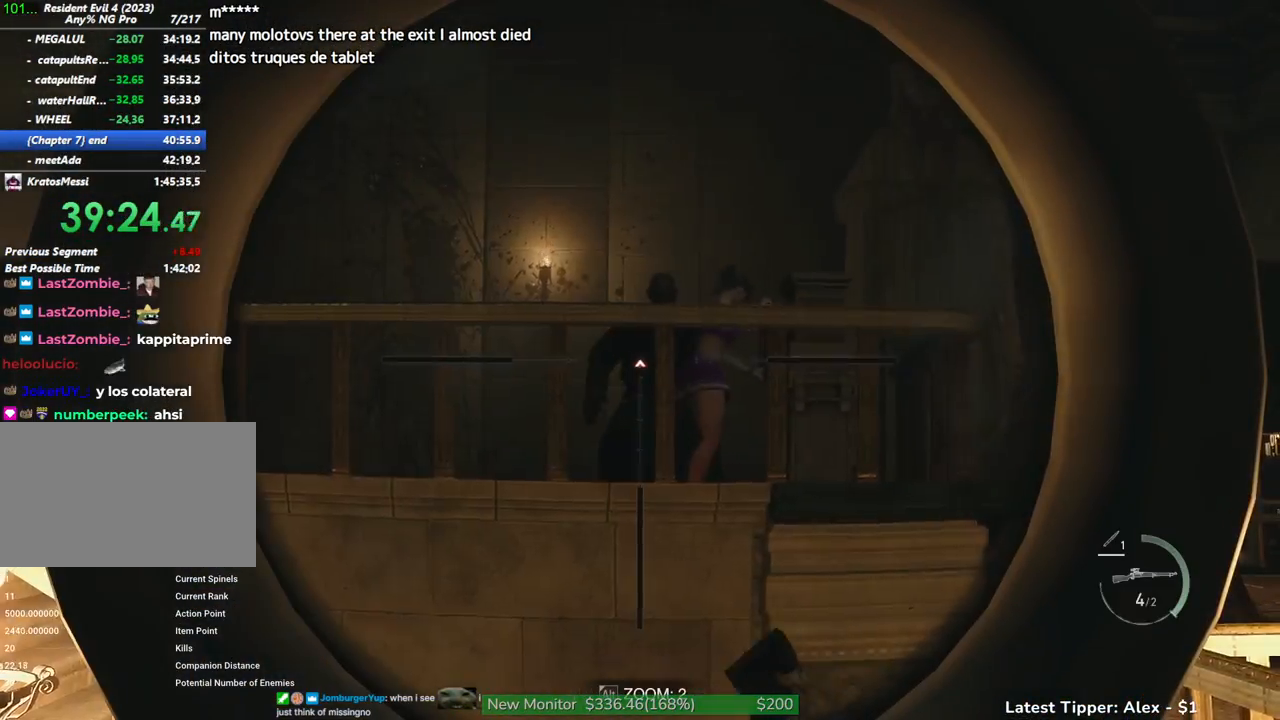
{"keys": ["d"], "mouse": [], "events": [[67, "d", "down"], [433, "space", "down"], [483, "space", "up"]]}
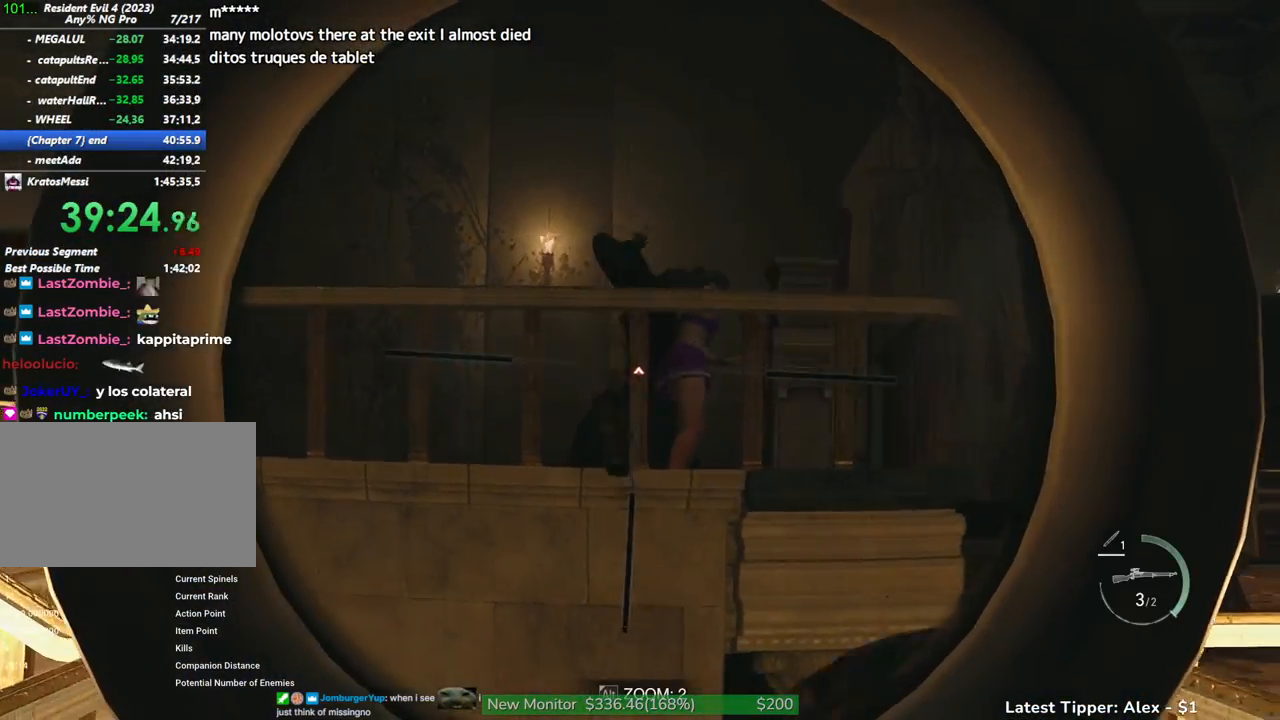
{"keys": ["d", "space"], "mouse": [], "events": [[133, "space", "down"], [233, "space", "up"], [367, "space", "down"], [417, "space", "up"], [500, "space", "down"]]}
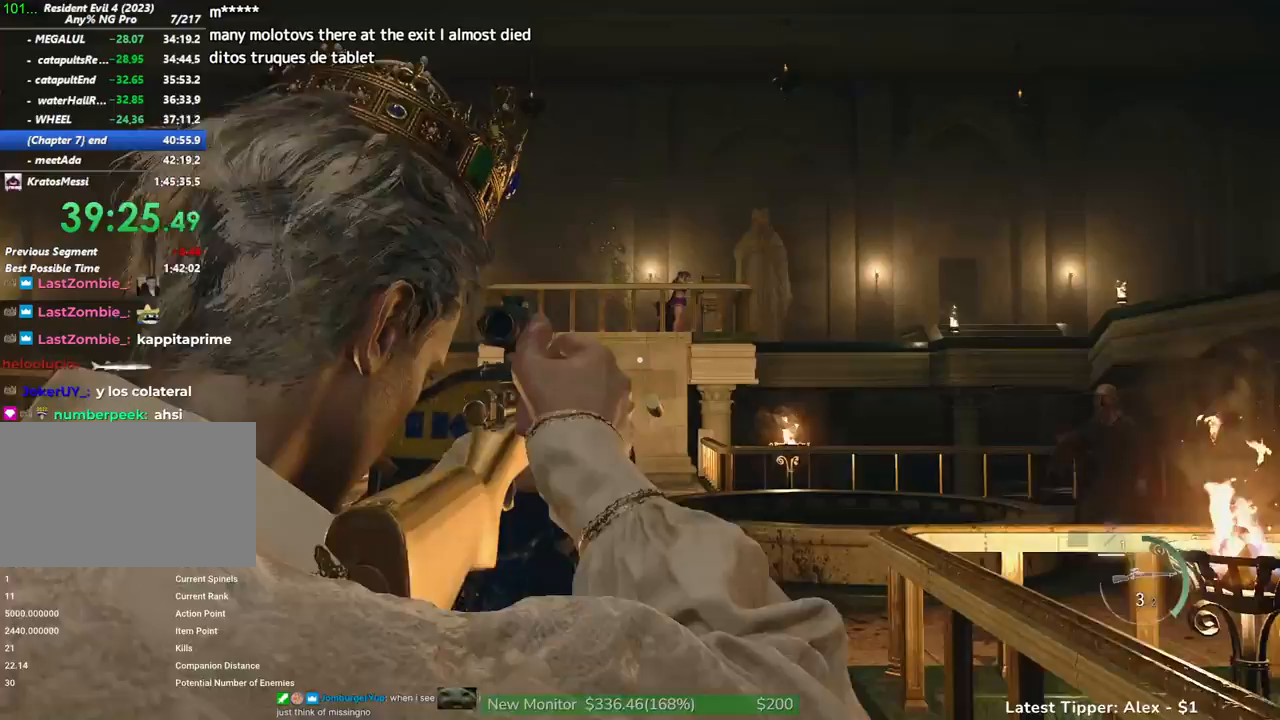
{"keys": ["a"], "mouse": [], "events": [[100, "space", "up"], [133, "d", "up"], [183, "a", "down"], [283, "space", "down"], [383, "space", "up"]]}
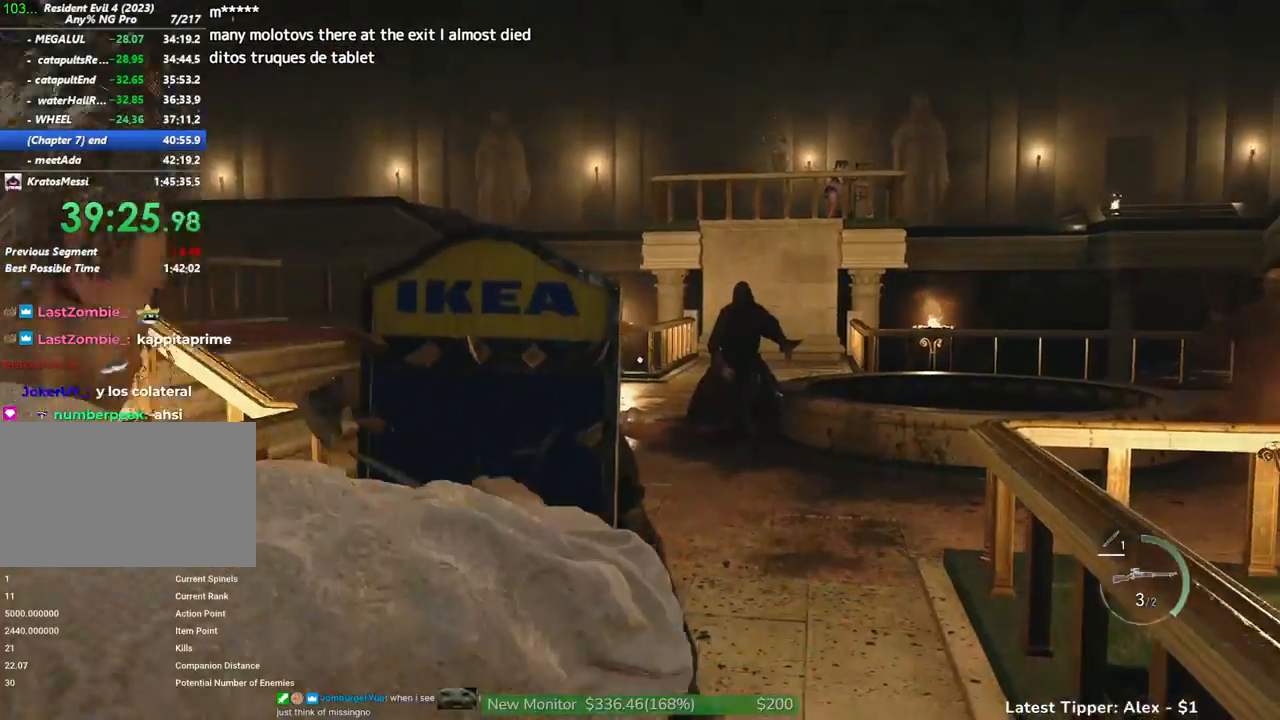
{"keys": [], "mouse": [], "events": [[150, "2", "down"], [250, "2", "up"], [450, "a", "up"]]}
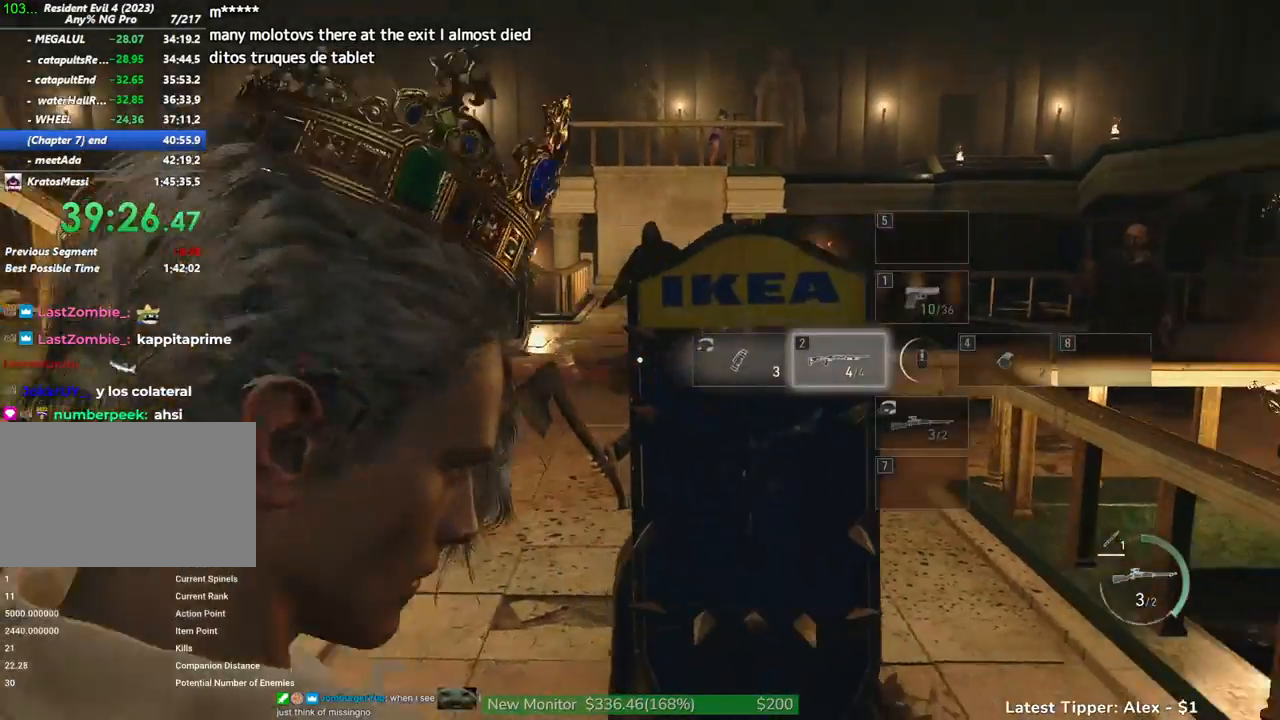
{"keys": [], "mouse": [], "events": []}
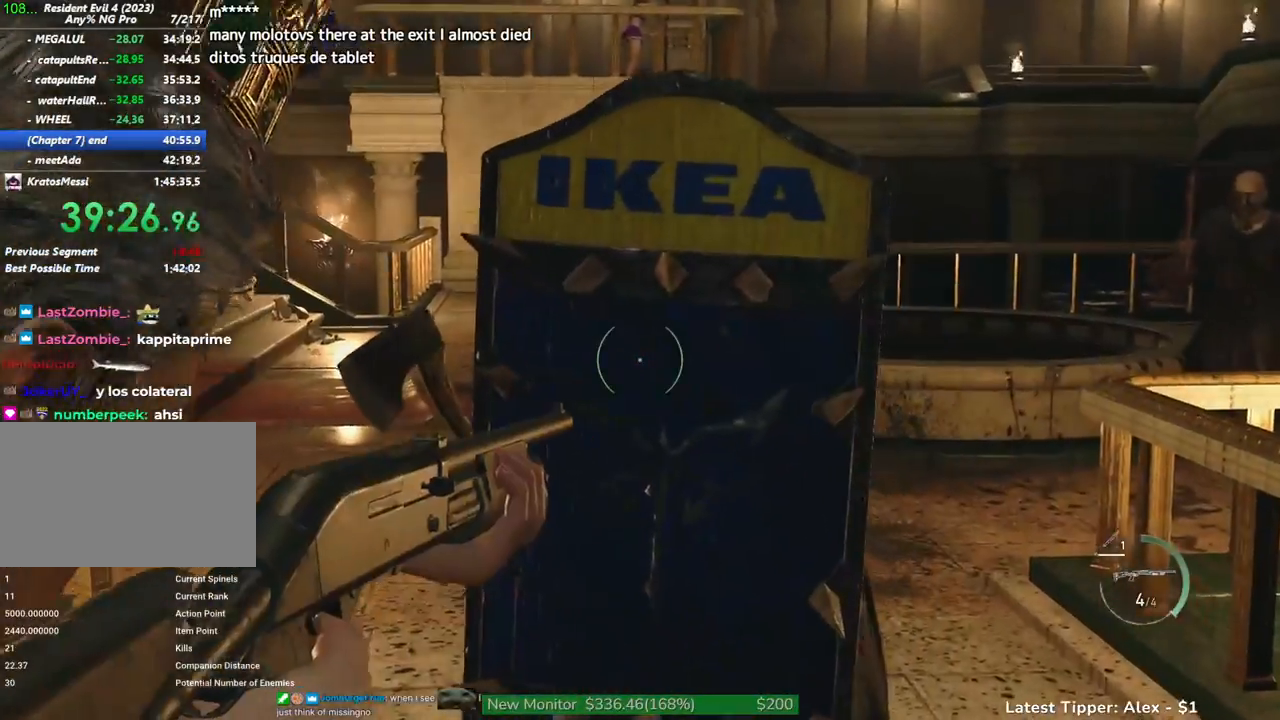
{"keys": [], "mouse": [], "events": []}
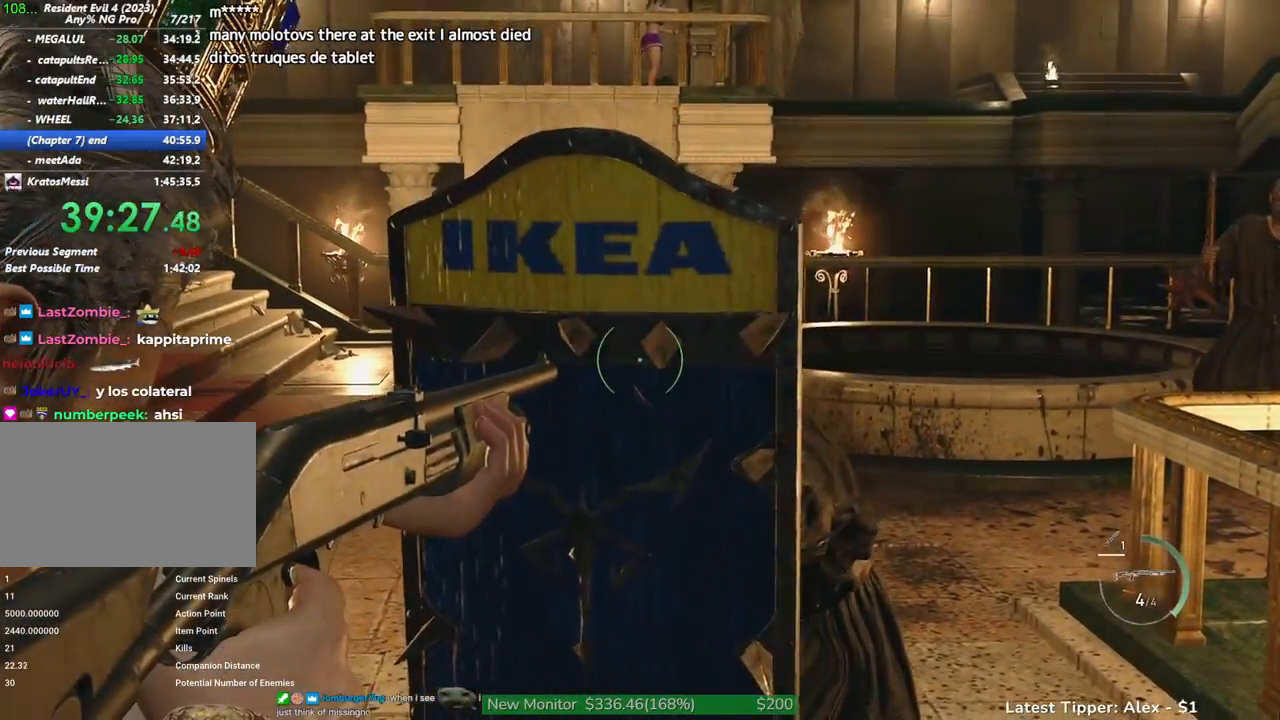
{"keys": [], "mouse": [], "events": []}
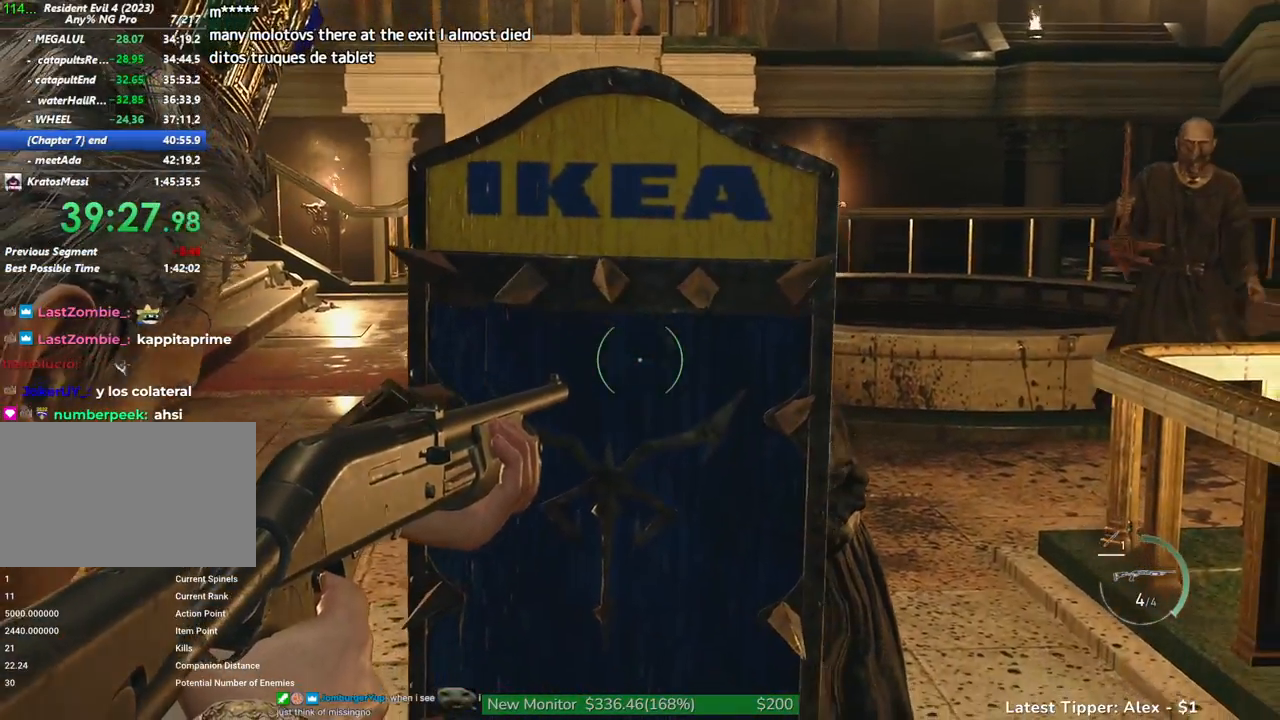
{"keys": [], "mouse": [], "events": []}
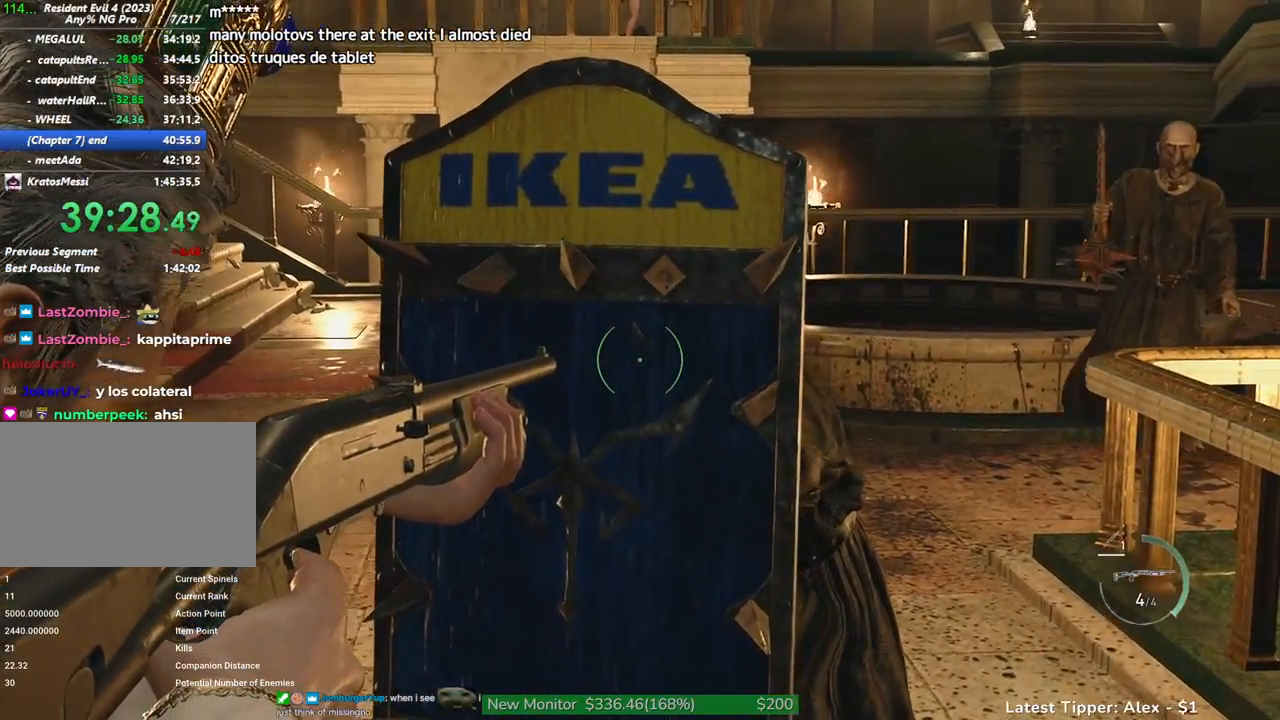
{"keys": [], "mouse": [], "events": []}
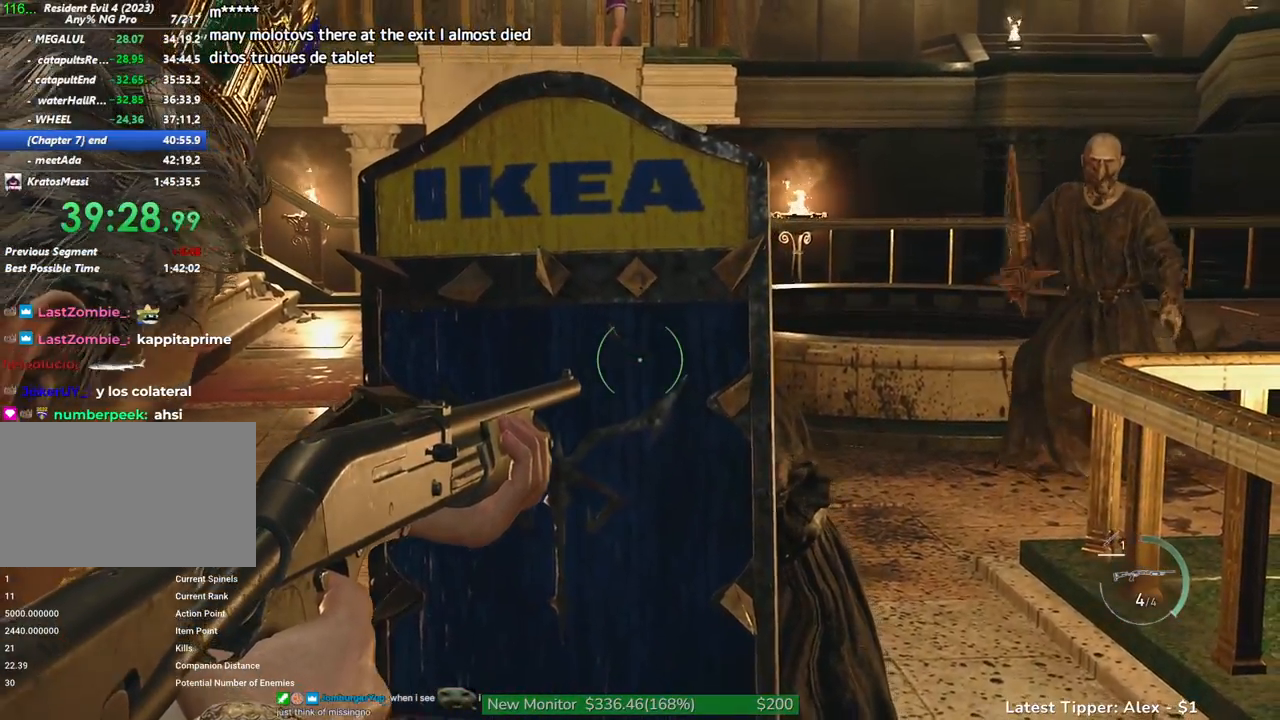
{"keys": [], "mouse": [], "events": []}
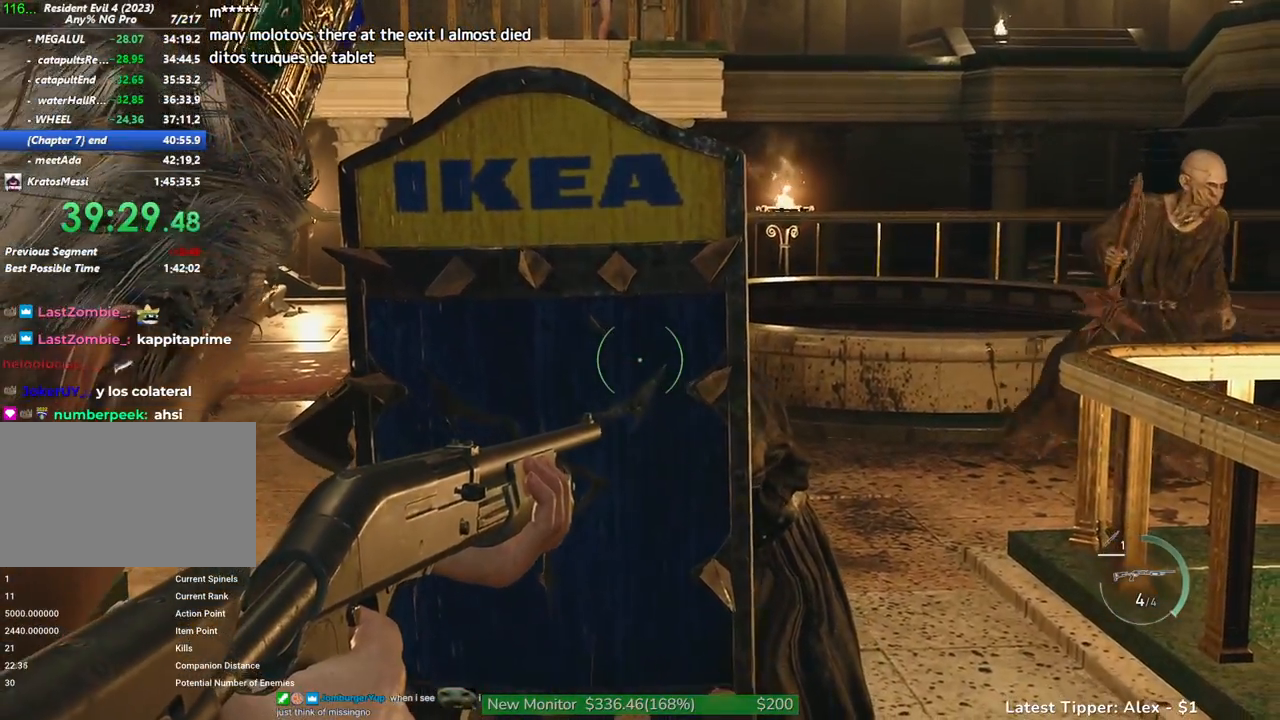
{"keys": [], "mouse": [], "events": []}
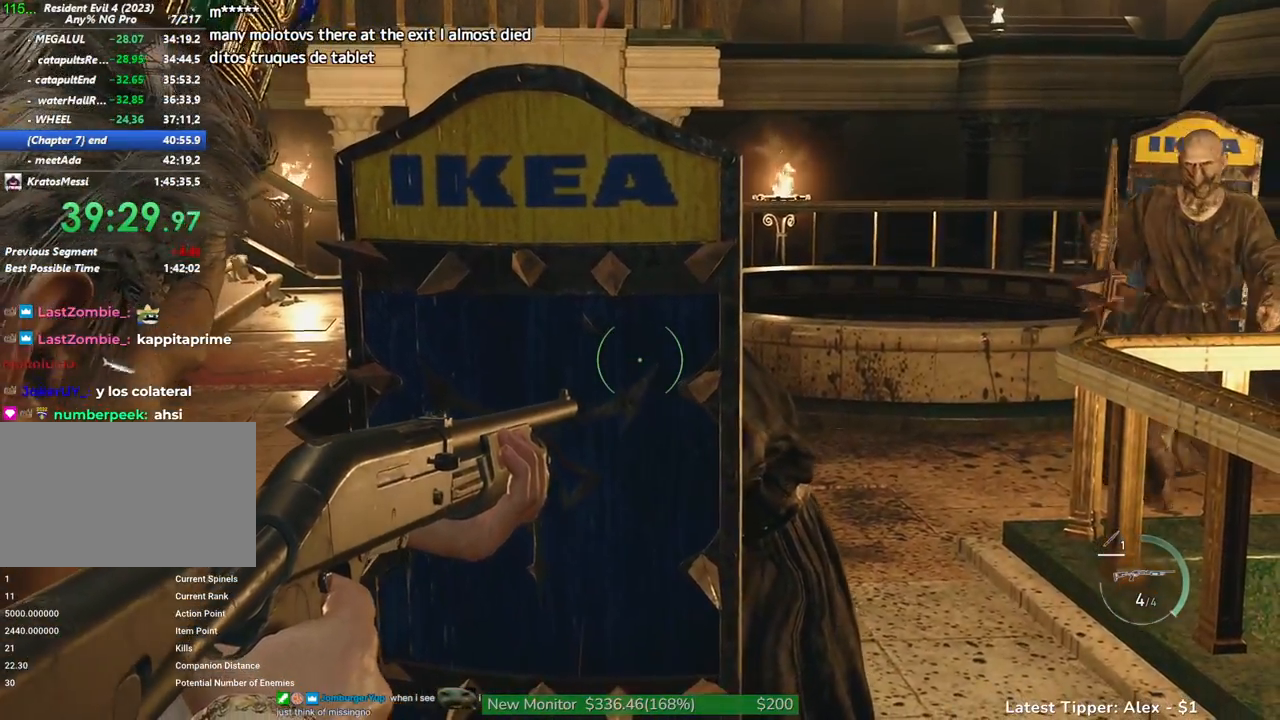
{"keys": [], "mouse": [], "events": []}